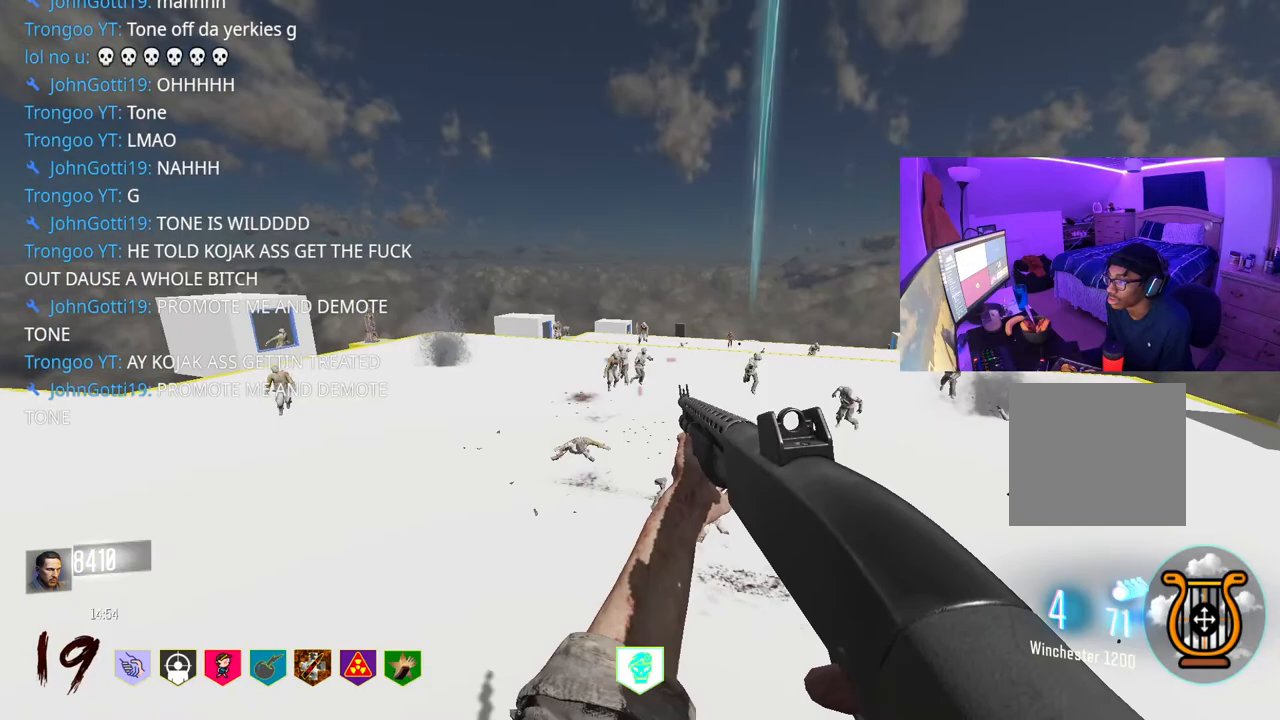
Gameplay with a controller (Xbox layout); each line is a JSON object with the inputs held at the frame after it. "events" lists button and stick changes between this image and that frame as [ms after this image, input, new state], when the widget could be followed in between. Not read: L3.
{"buttons": [], "left_stick": "right", "right_stick": "center", "events": [[67, "right_stick", "center"], [83, "R2", "down"], [83, "left_stick", "center"], [200, "left_stick", "down-left"], [217, "R2", "up"], [350, "left_stick", "down-right"], [500, "left_stick", "right"]]}
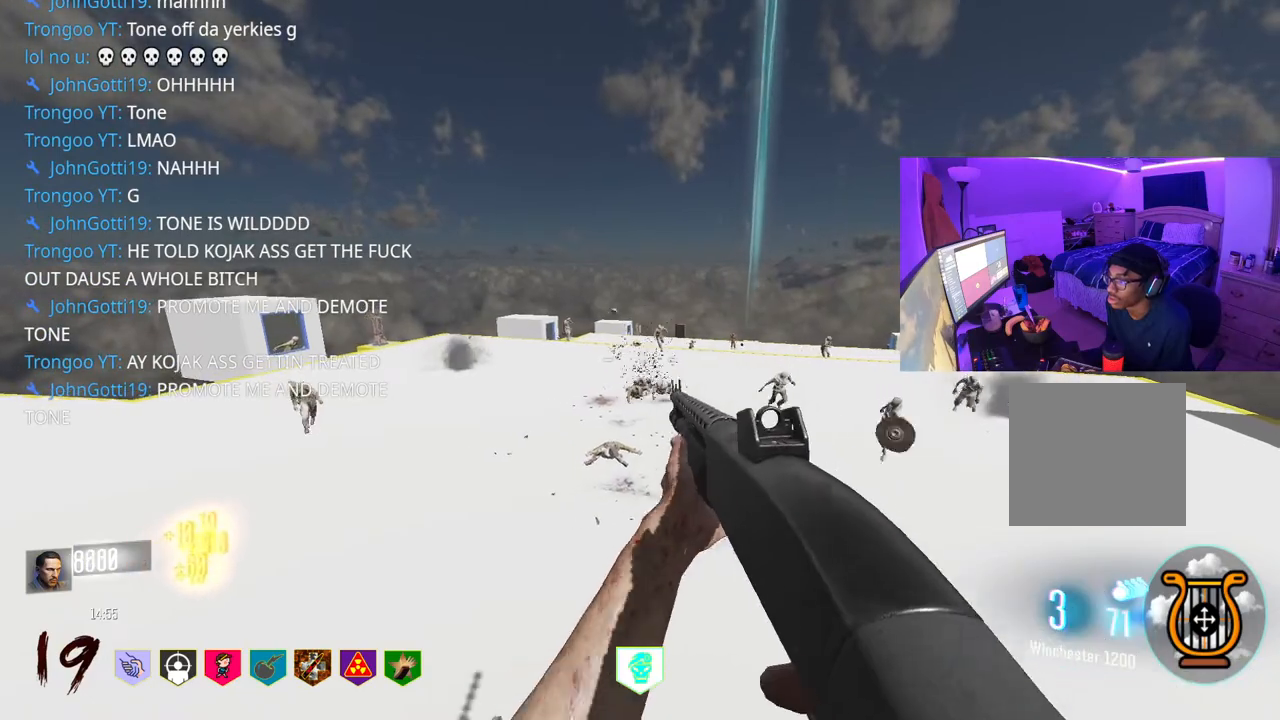
{"buttons": [], "left_stick": "down", "right_stick": "center", "events": [[167, "left_stick", "down-right"], [250, "right_stick", "down-right"], [350, "right_stick", "center"], [417, "left_stick", "down"]]}
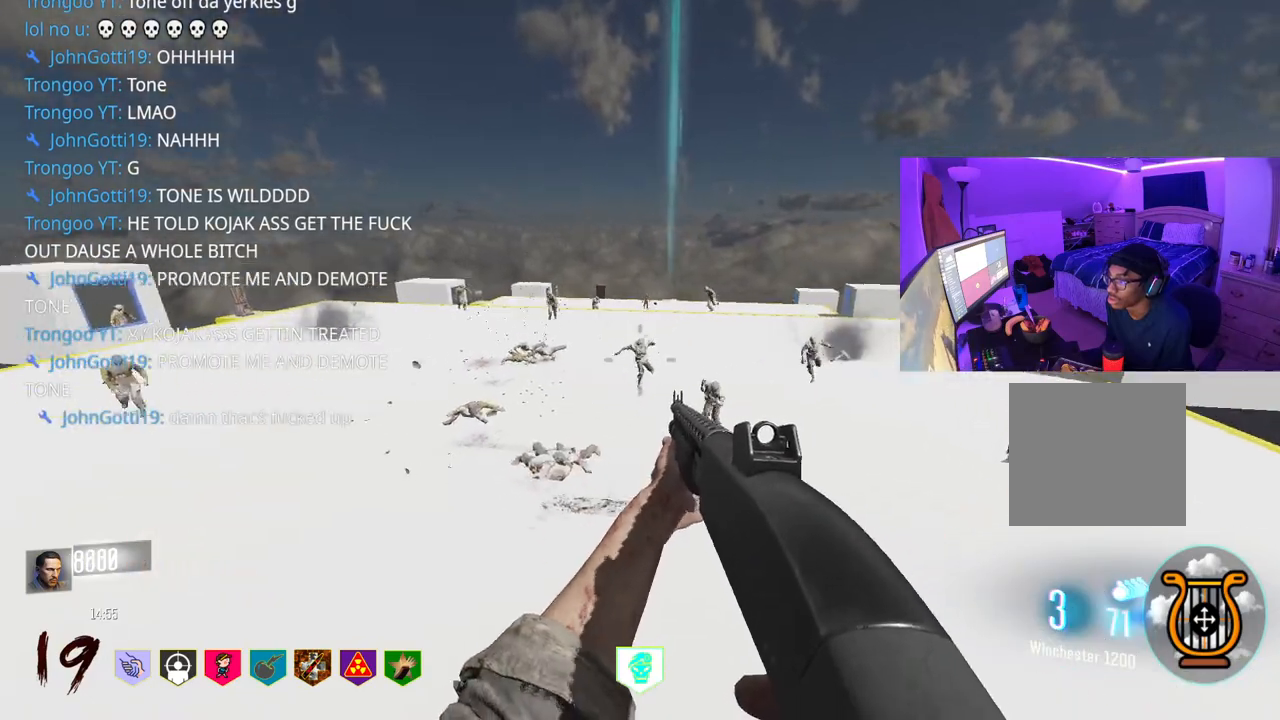
{"buttons": [], "left_stick": "down-right", "right_stick": "center", "events": [[67, "left_stick", "down-right"], [333, "right_stick", "down"], [450, "right_stick", "center"]]}
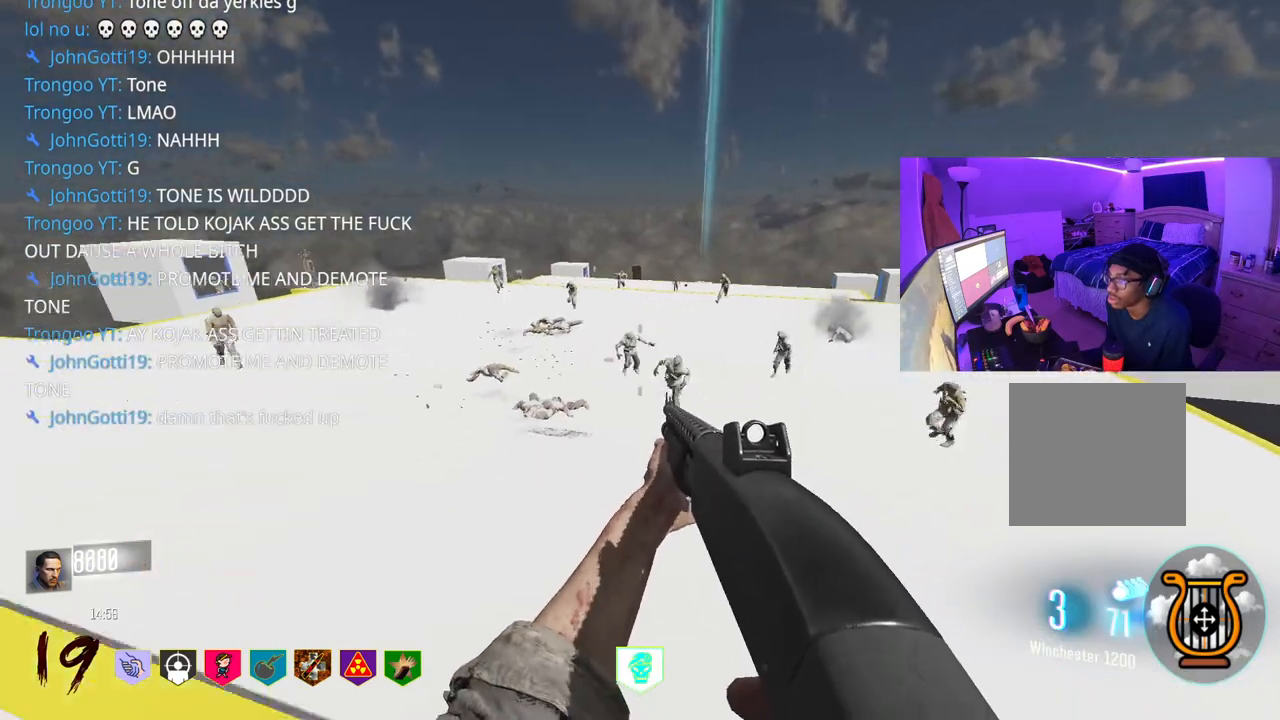
{"buttons": ["R2"], "left_stick": "down-right", "right_stick": "center", "events": [[417, "R2", "down"]]}
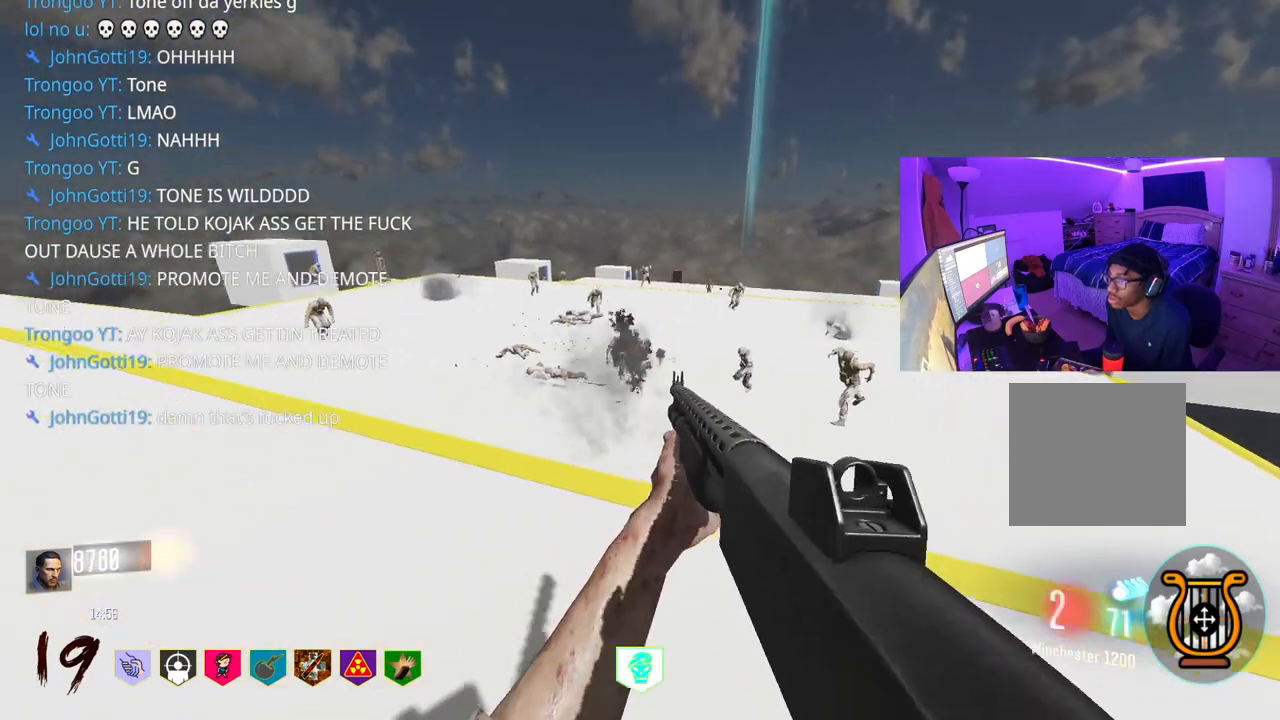
{"buttons": [], "left_stick": "down-right", "right_stick": "center", "events": [[17, "R2", "up"]]}
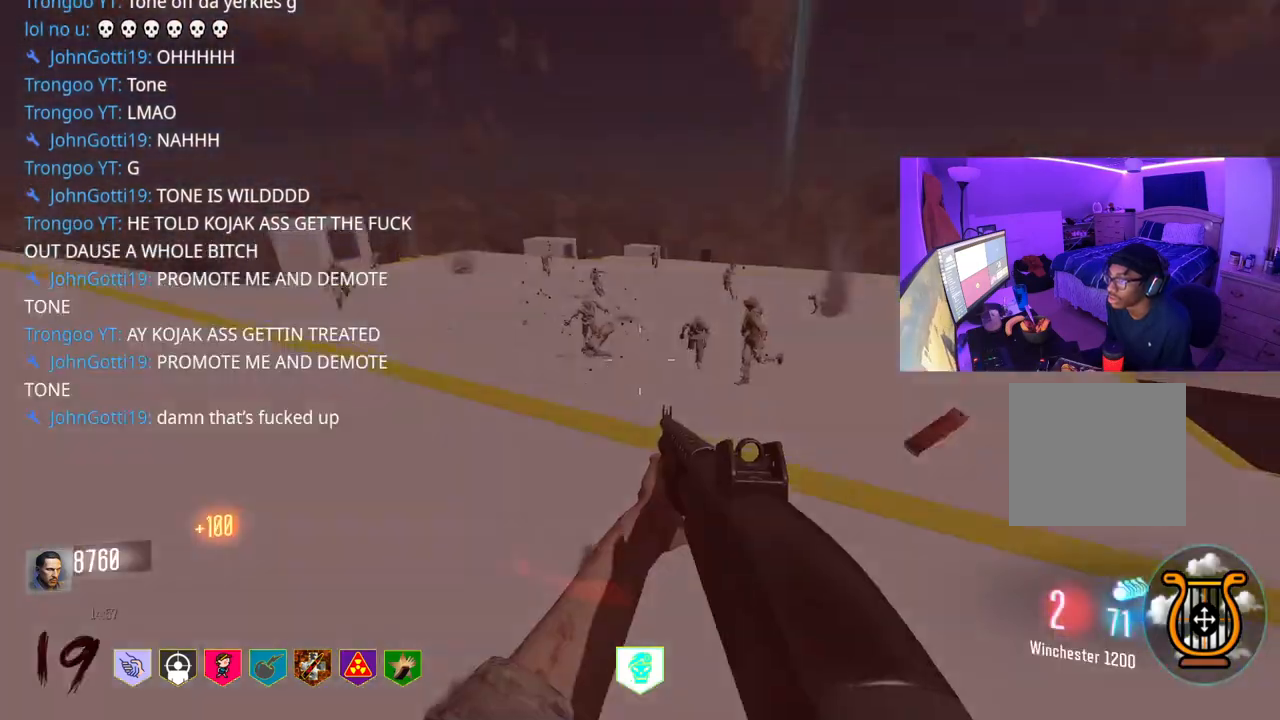
{"buttons": [], "left_stick": "up", "right_stick": "left", "events": [[133, "left_stick", "up"], [200, "right_stick", "left"]]}
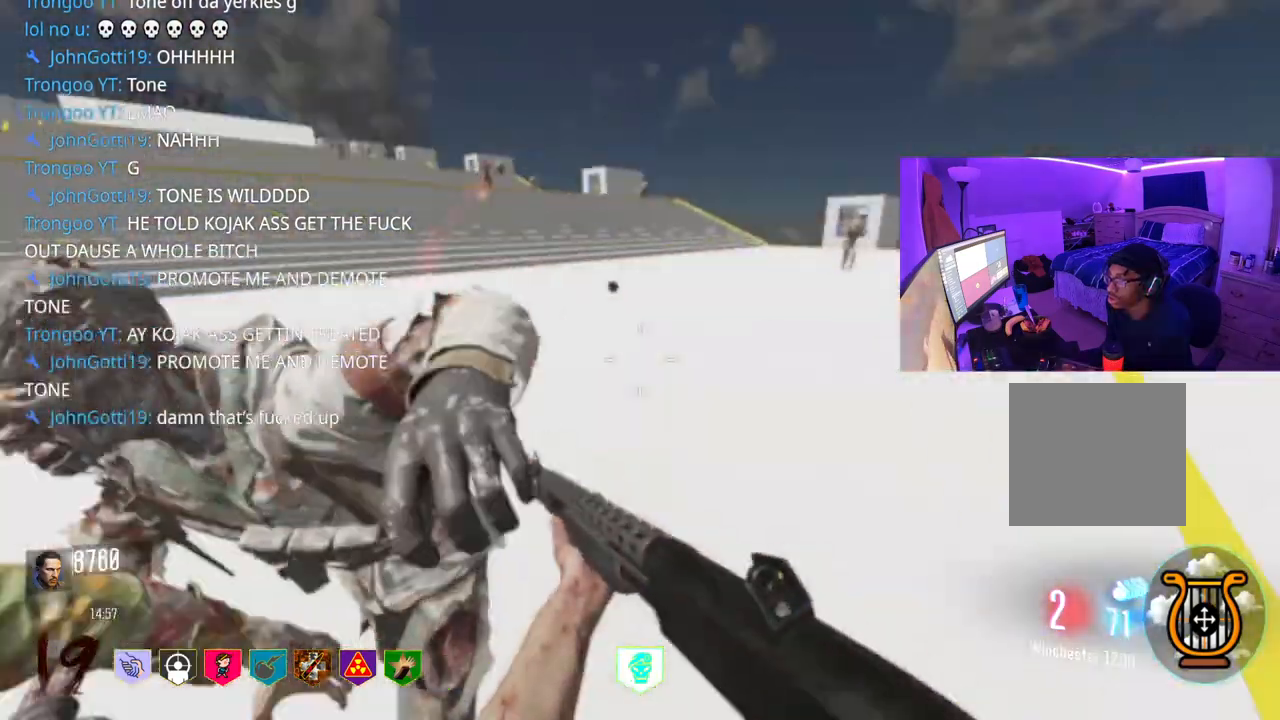
{"buttons": [], "left_stick": "down-right", "right_stick": "right", "events": [[133, "left_stick", "right"], [200, "left_stick", "down-right"], [350, "right_stick", "center"], [417, "R2", "down"], [433, "right_stick", "right"], [500, "R2", "up"]]}
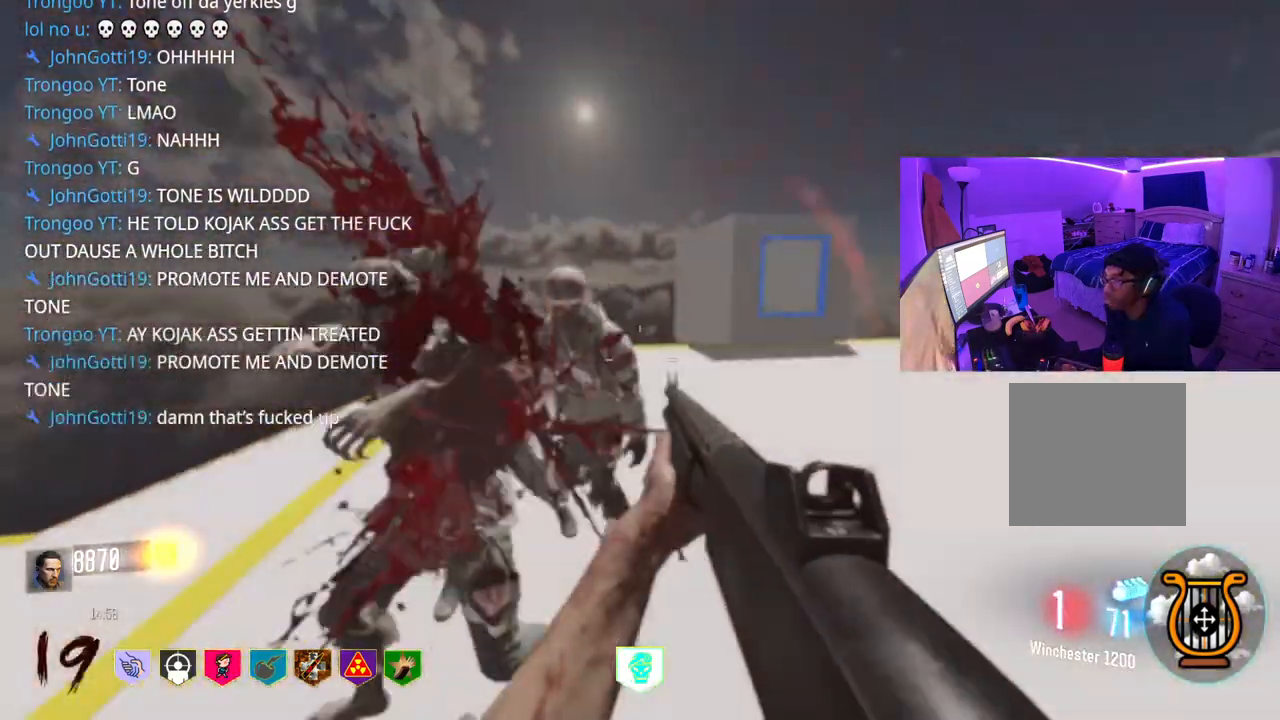
{"buttons": ["A"], "left_stick": "up", "right_stick": "right", "events": [[150, "left_stick", "up"], [467, "A", "down"]]}
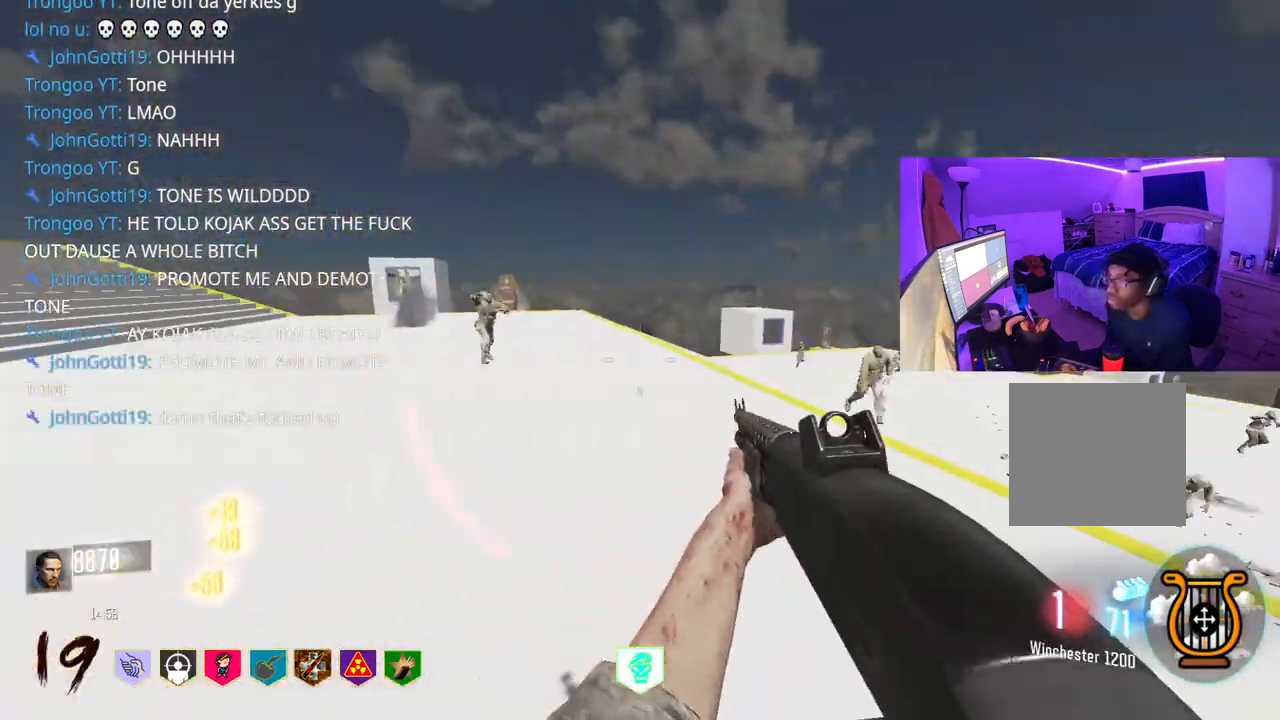
{"buttons": [], "left_stick": "down-right", "right_stick": "up", "events": [[83, "A", "up"], [150, "left_stick", "left"], [233, "left_stick", "down"], [283, "left_stick", "down-right"], [283, "right_stick", "center"], [467, "right_stick", "up"]]}
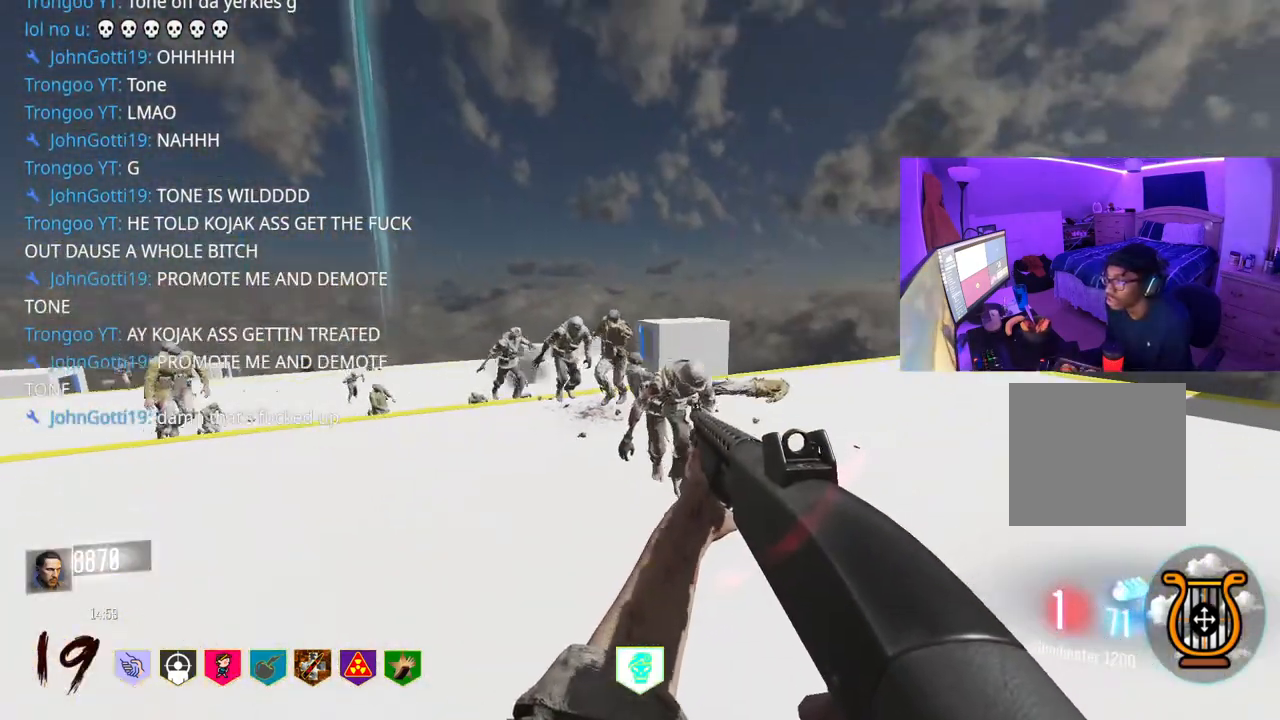
{"buttons": [], "left_stick": "down-right", "right_stick": "left", "events": [[50, "R2", "down"], [67, "right_stick", "center"], [200, "R2", "up"], [417, "right_stick", "left"]]}
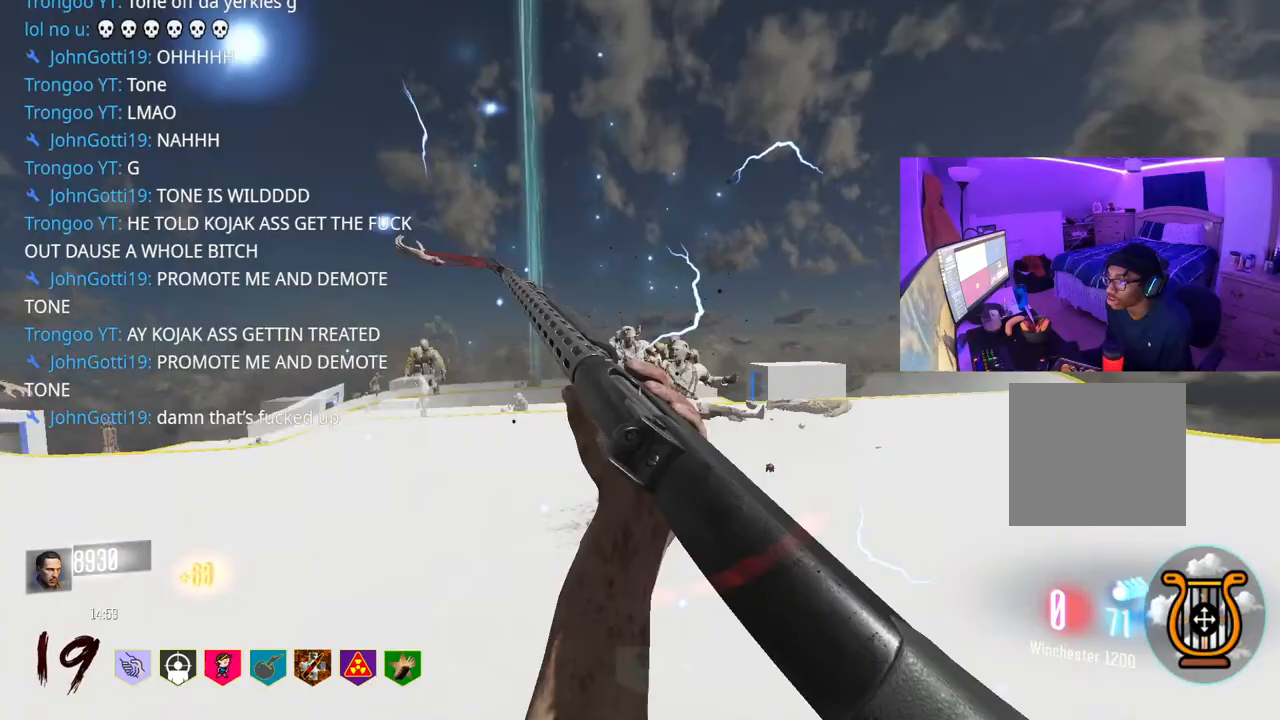
{"buttons": [], "left_stick": "down-right", "right_stick": "right", "events": [[50, "right_stick", "center"], [400, "right_stick", "right"]]}
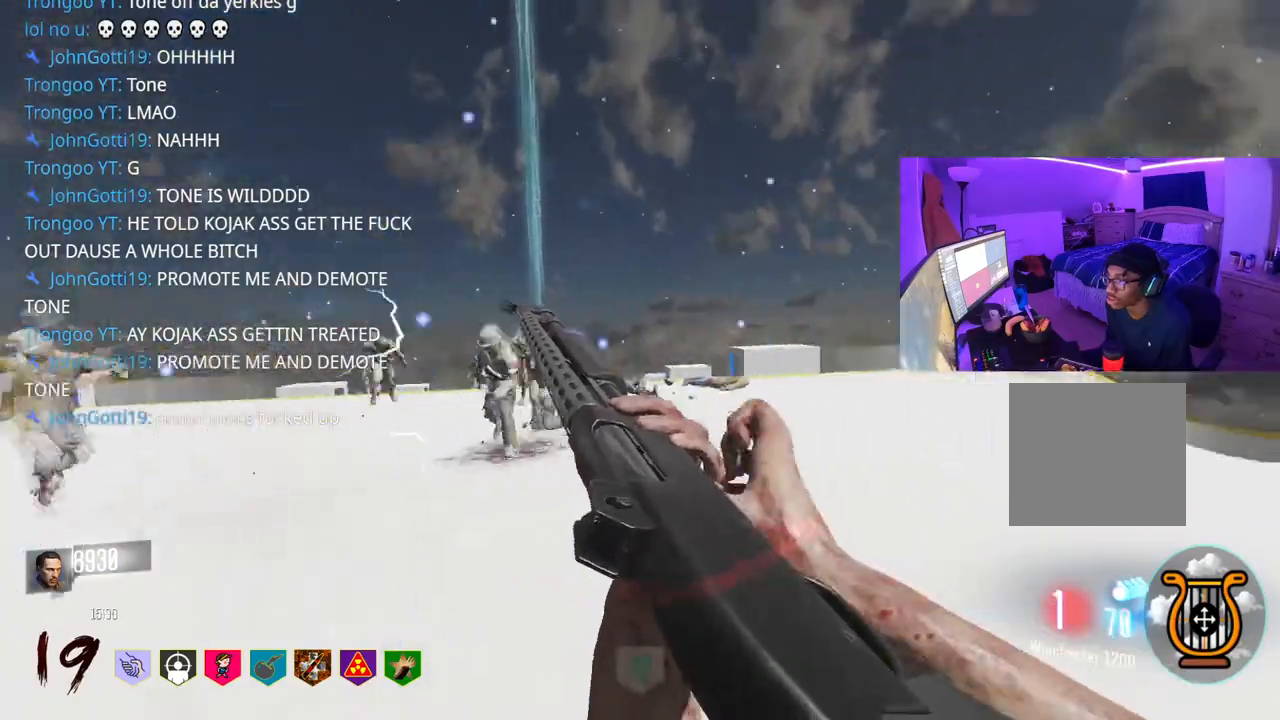
{"buttons": [], "left_stick": "up-right", "right_stick": "center", "events": [[167, "left_stick", "up-right"], [400, "right_stick", "center"]]}
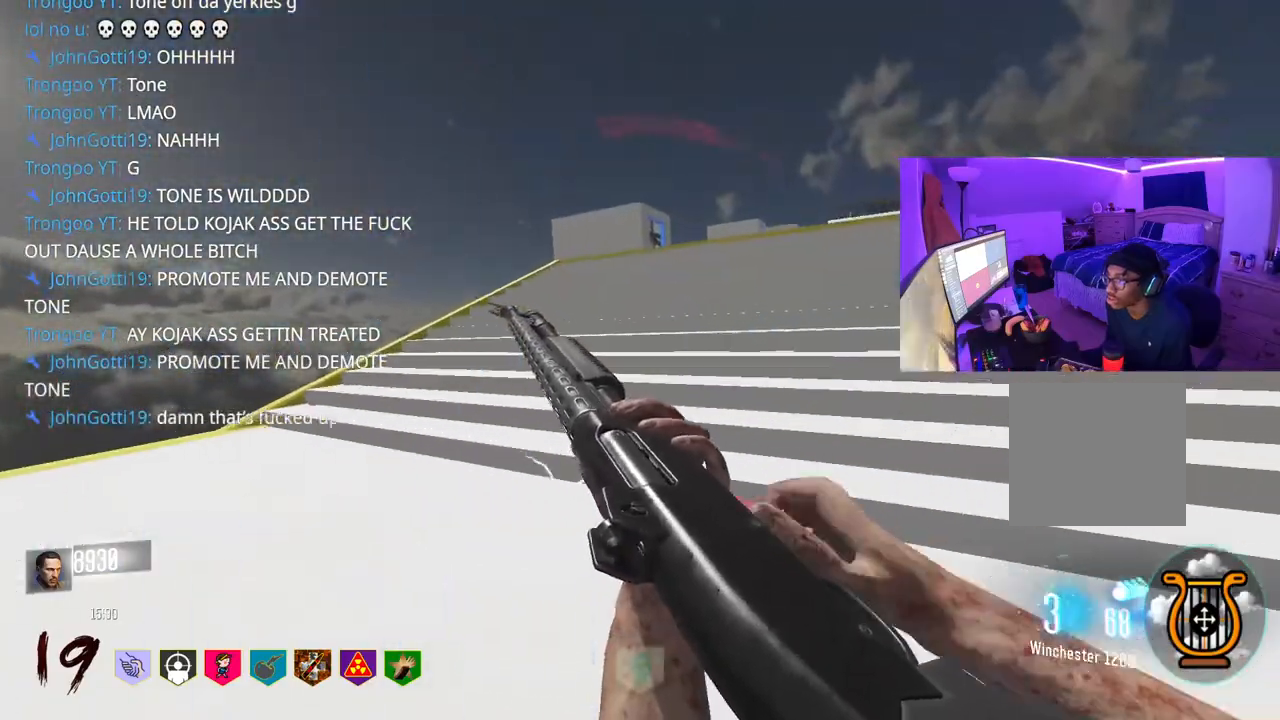
{"buttons": [], "left_stick": "down-right", "right_stick": "left", "events": [[200, "right_stick", "left"], [350, "left_stick", "right"], [450, "left_stick", "down-right"]]}
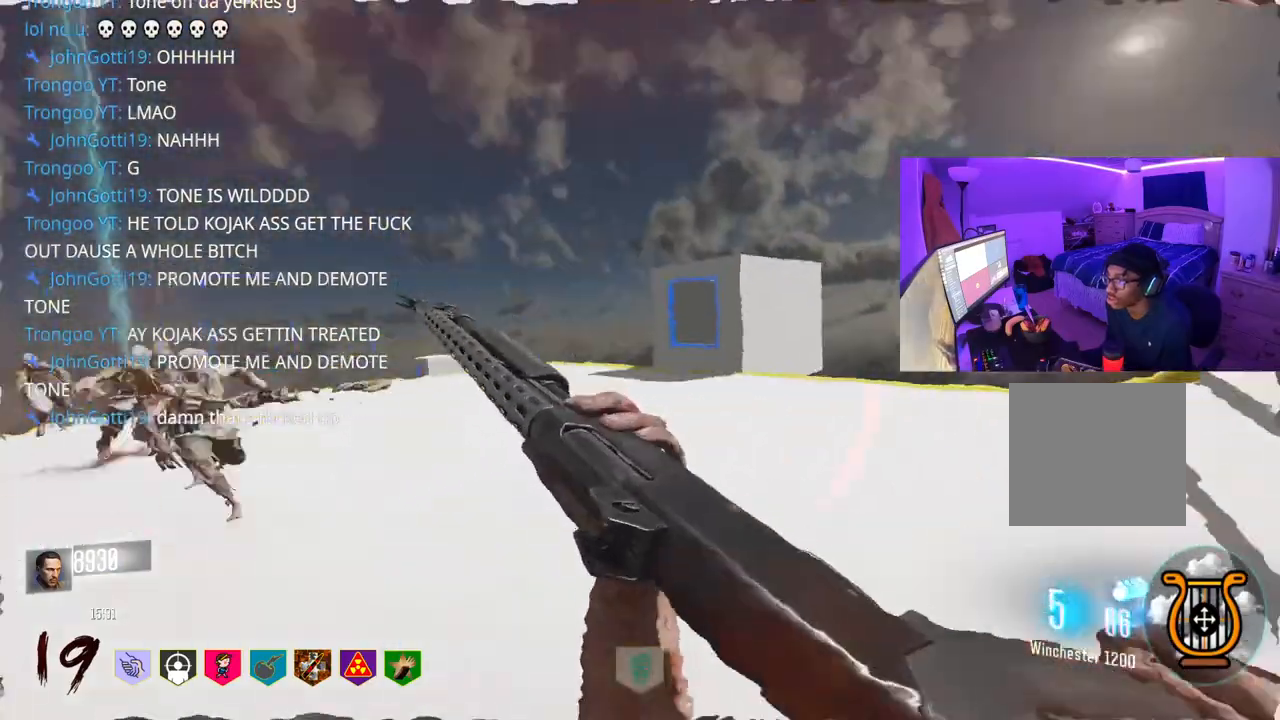
{"buttons": [], "left_stick": "down-right", "right_stick": "center", "events": [[67, "right_stick", "center"], [283, "right_stick", "left"], [383, "right_stick", "center"]]}
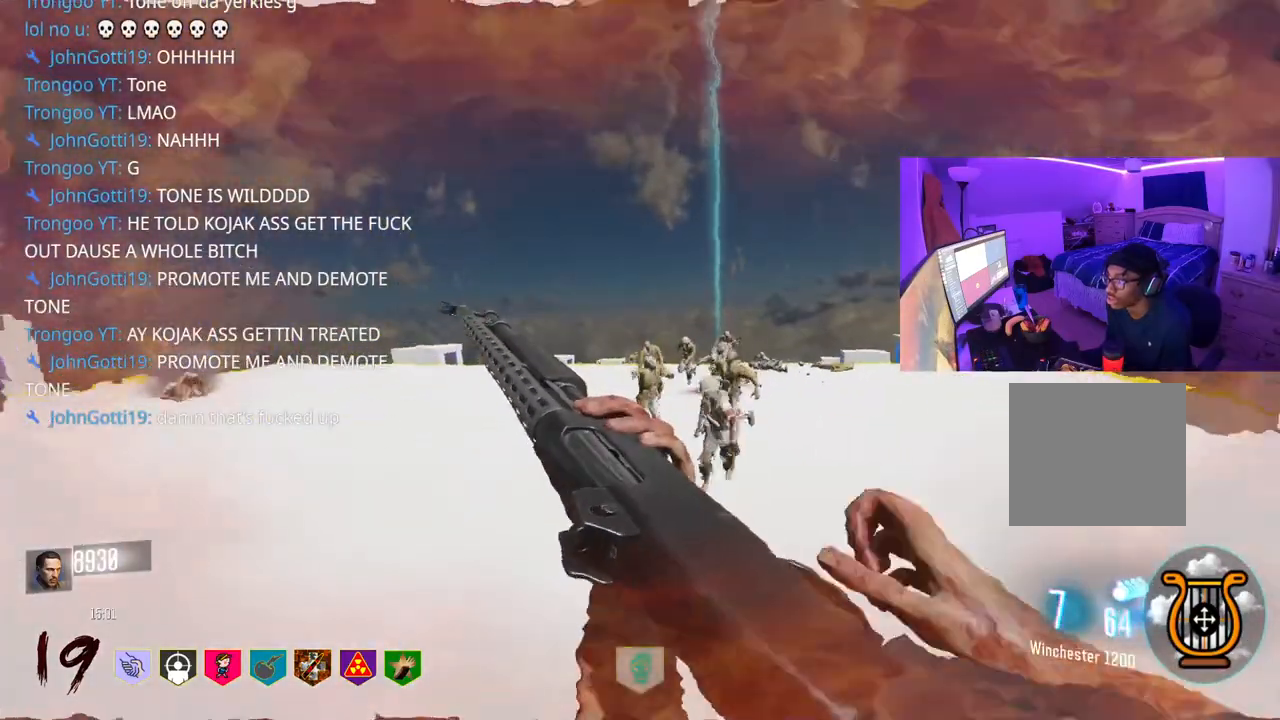
{"buttons": [], "left_stick": "down-right", "right_stick": "down", "events": [[33, "right_stick", "down"]]}
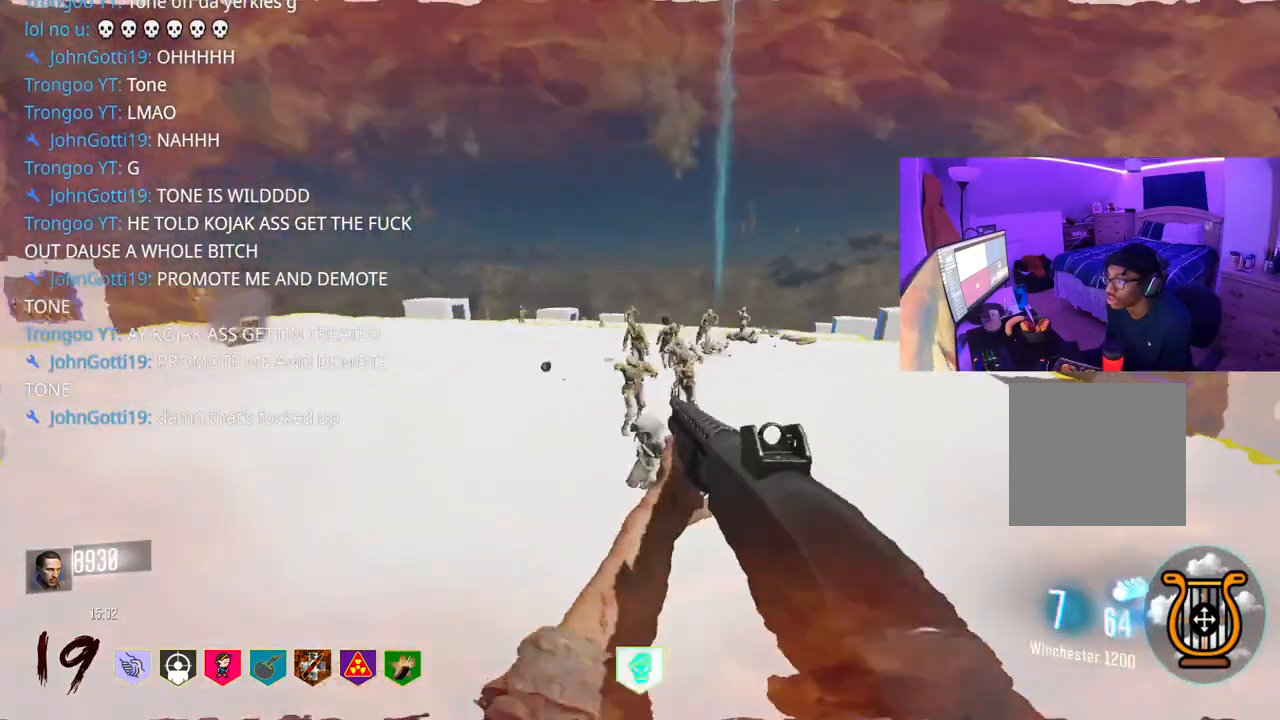
{"buttons": [], "left_stick": "down-right", "right_stick": "center", "events": [[50, "R2", "down"], [167, "R2", "up"], [233, "right_stick", "center"]]}
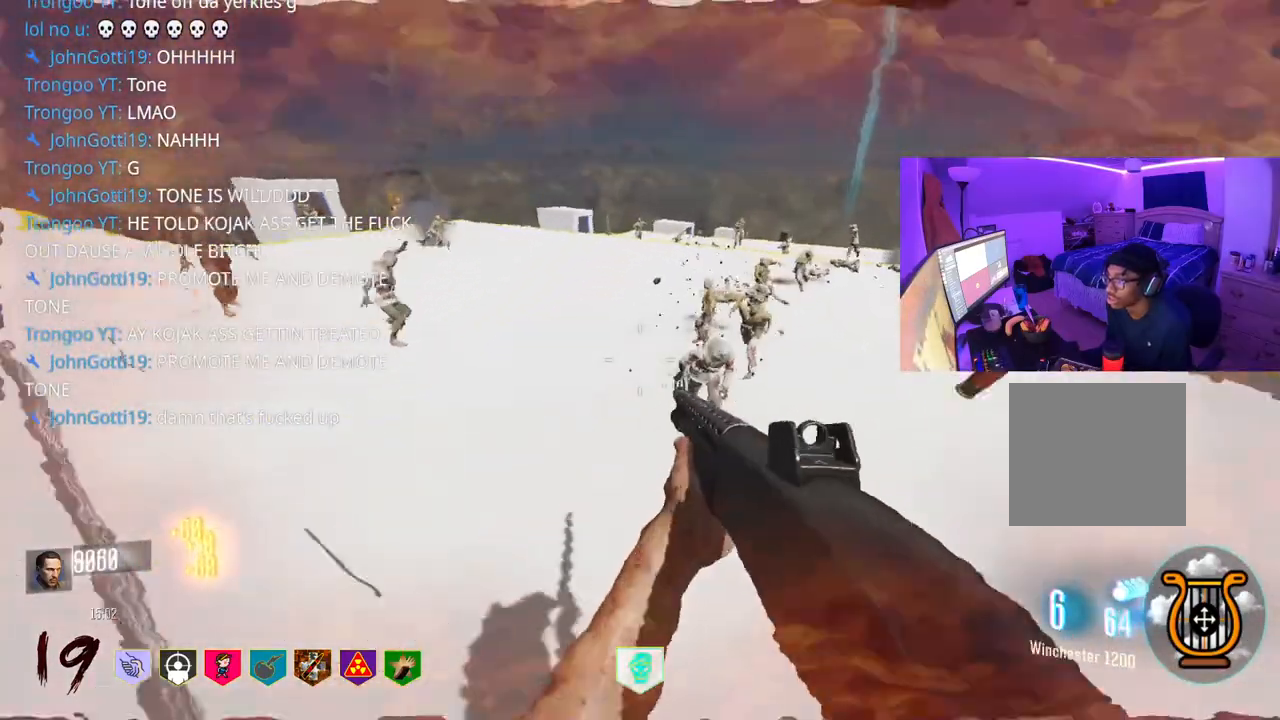
{"buttons": [], "left_stick": "down", "right_stick": "center", "events": [[100, "right_stick", "up-right"], [200, "R2", "down"], [200, "right_stick", "center"], [333, "R2", "up"], [400, "left_stick", "down"]]}
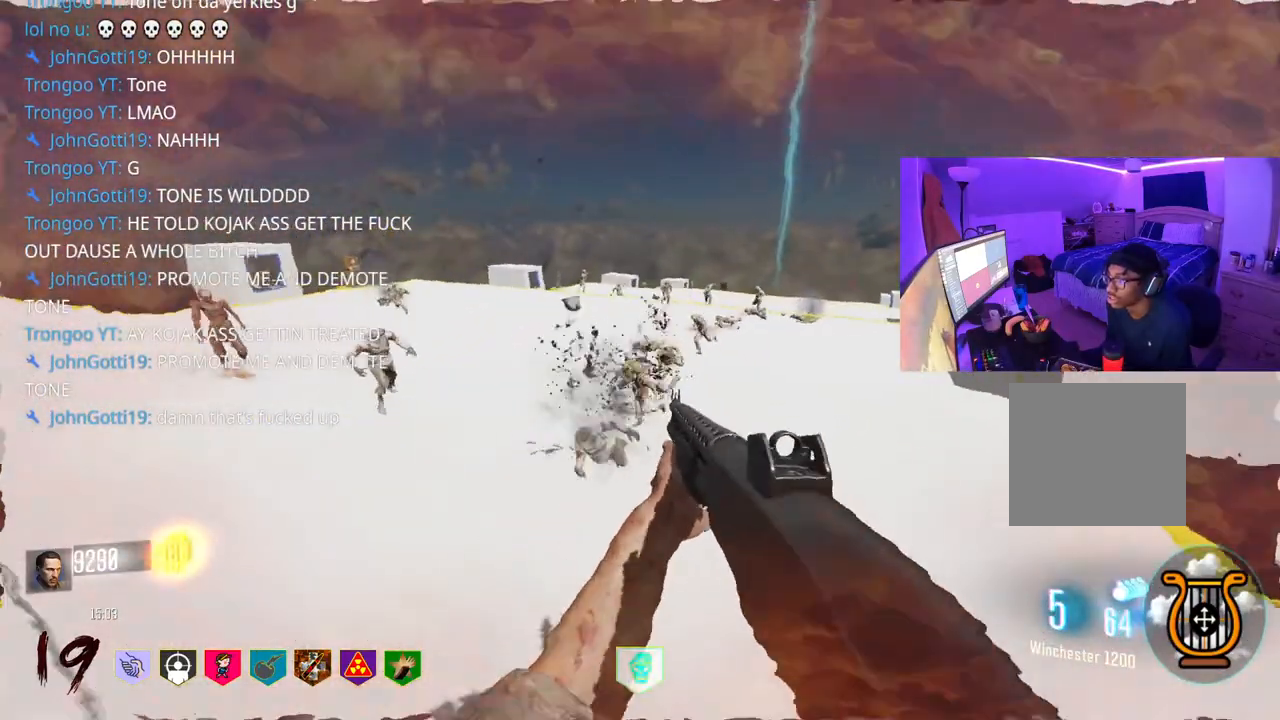
{"buttons": ["R2"], "left_stick": "down", "right_stick": "center", "events": [[250, "right_stick", "down"], [350, "right_stick", "center"], [367, "R2", "down"]]}
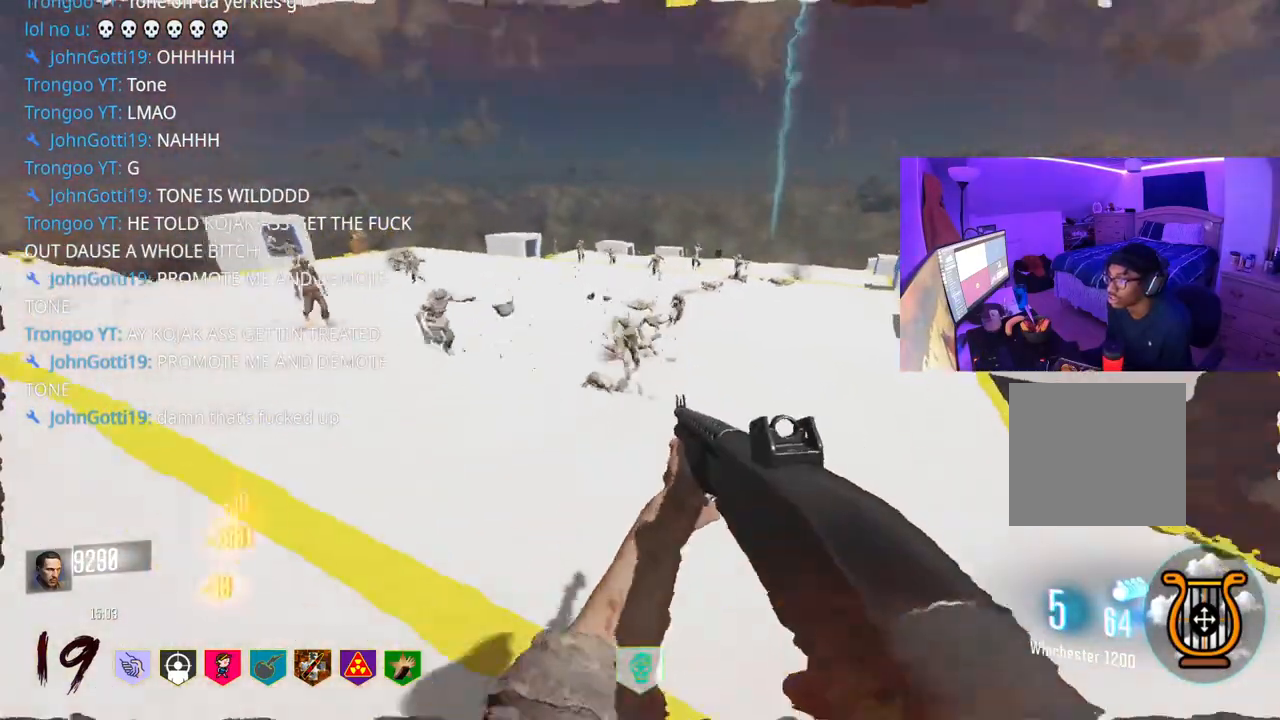
{"buttons": [], "left_stick": "up-left", "right_stick": "left", "events": [[17, "R2", "up"], [83, "R2", "down"], [167, "R2", "up"], [283, "right_stick", "left"], [367, "left_stick", "left"], [483, "left_stick", "up-left"]]}
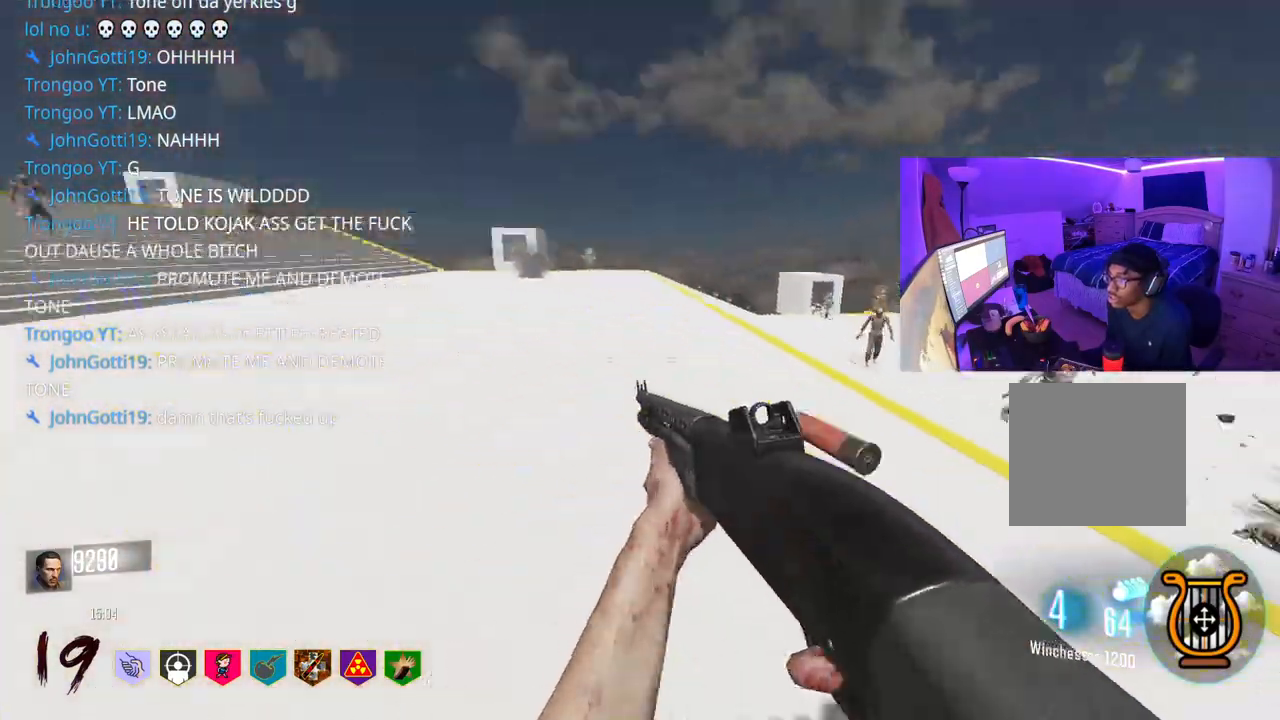
{"buttons": [], "left_stick": "up", "right_stick": "center", "events": [[100, "right_stick", "center"], [267, "X", "down"], [500, "X", "up"], [500, "left_stick", "up"]]}
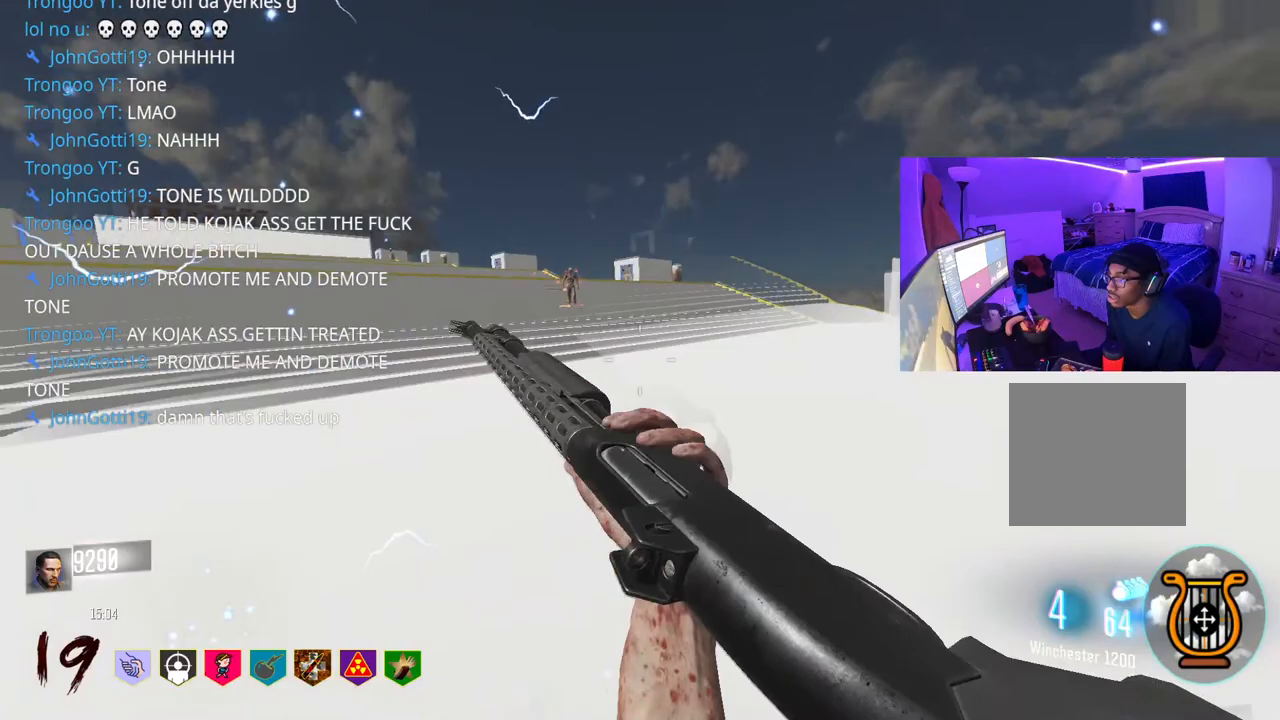
{"buttons": [], "left_stick": "up", "right_stick": "left", "events": [[33, "right_stick", "left"], [200, "right_stick", "center"], [417, "right_stick", "left"]]}
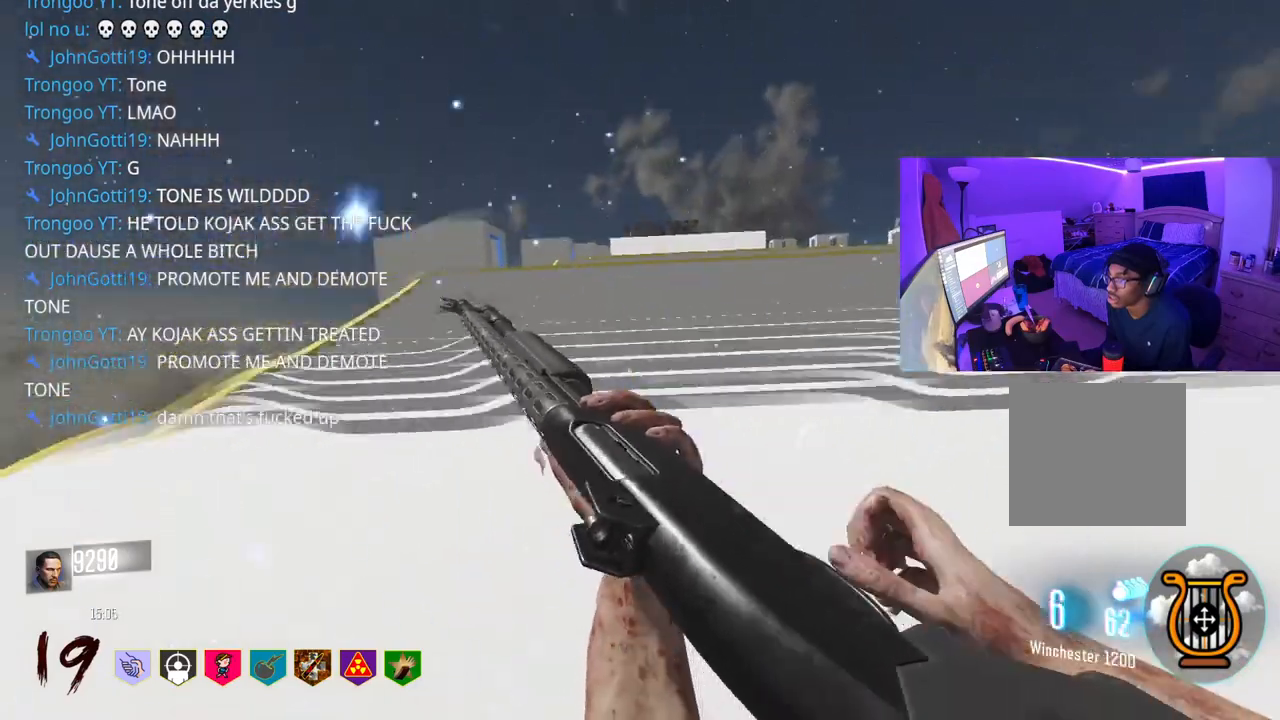
{"buttons": [], "left_stick": "up", "right_stick": "left", "events": [[50, "right_stick", "center"], [433, "right_stick", "left"]]}
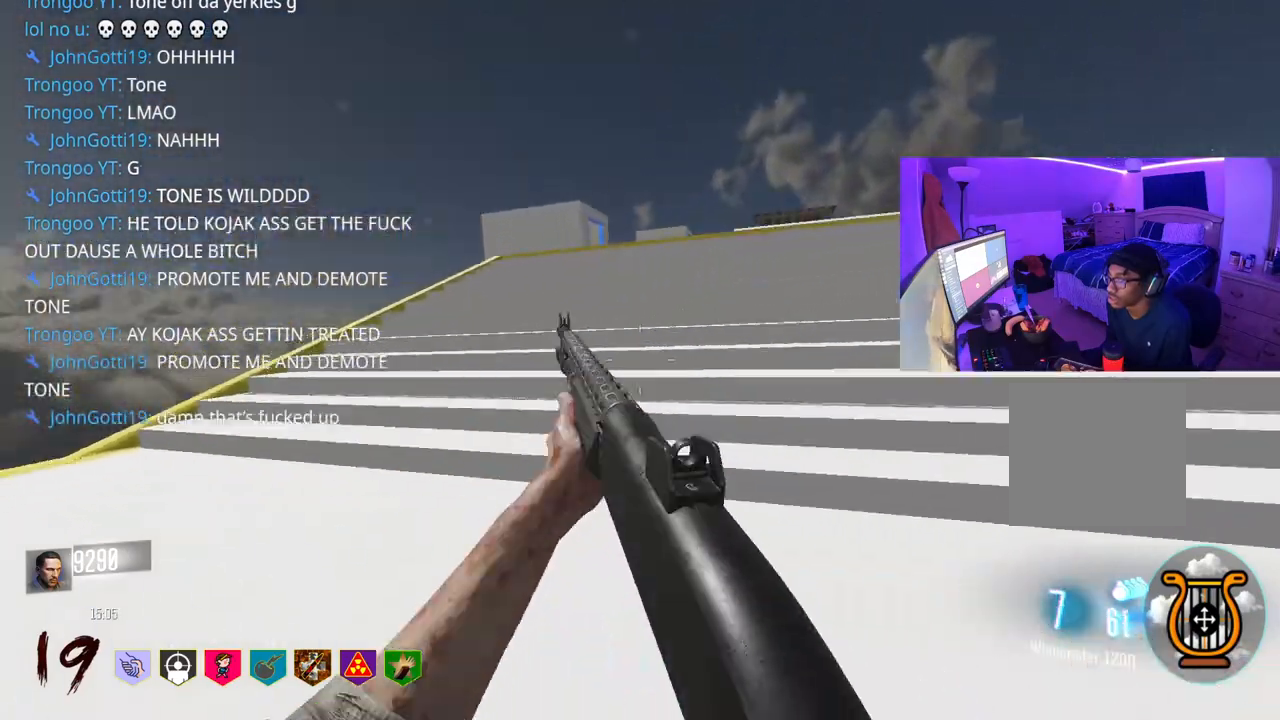
{"buttons": [], "left_stick": "center", "right_stick": "left", "events": [[133, "A", "down"], [200, "left_stick", "down-right"], [267, "A", "up"], [283, "right_stick", "center"], [383, "right_stick", "left"], [400, "left_stick", "center"]]}
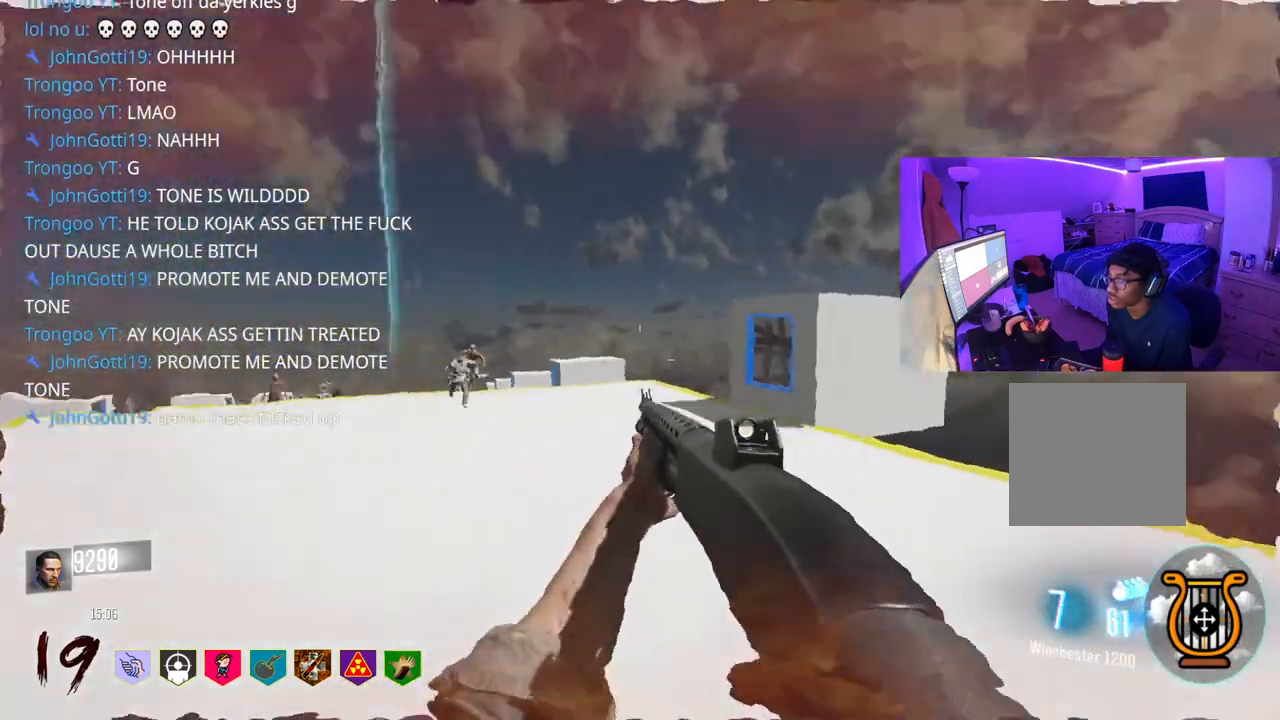
{"buttons": [], "left_stick": "right", "right_stick": "center", "events": [[133, "right_stick", "center"], [333, "right_stick", "right"], [350, "left_stick", "right"], [433, "right_stick", "center"]]}
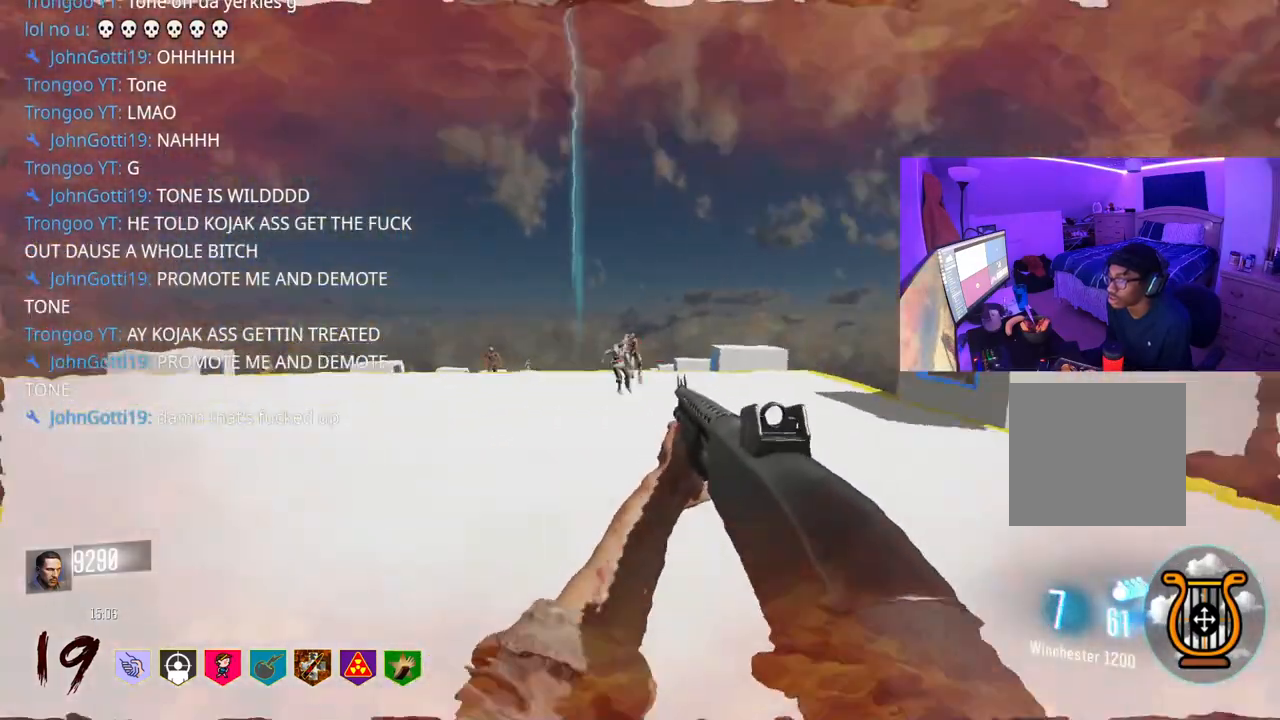
{"buttons": [], "left_stick": "down-left", "right_stick": "center", "events": [[33, "R2", "down"], [33, "left_stick", "center"], [117, "R2", "up"], [350, "left_stick", "down-left"]]}
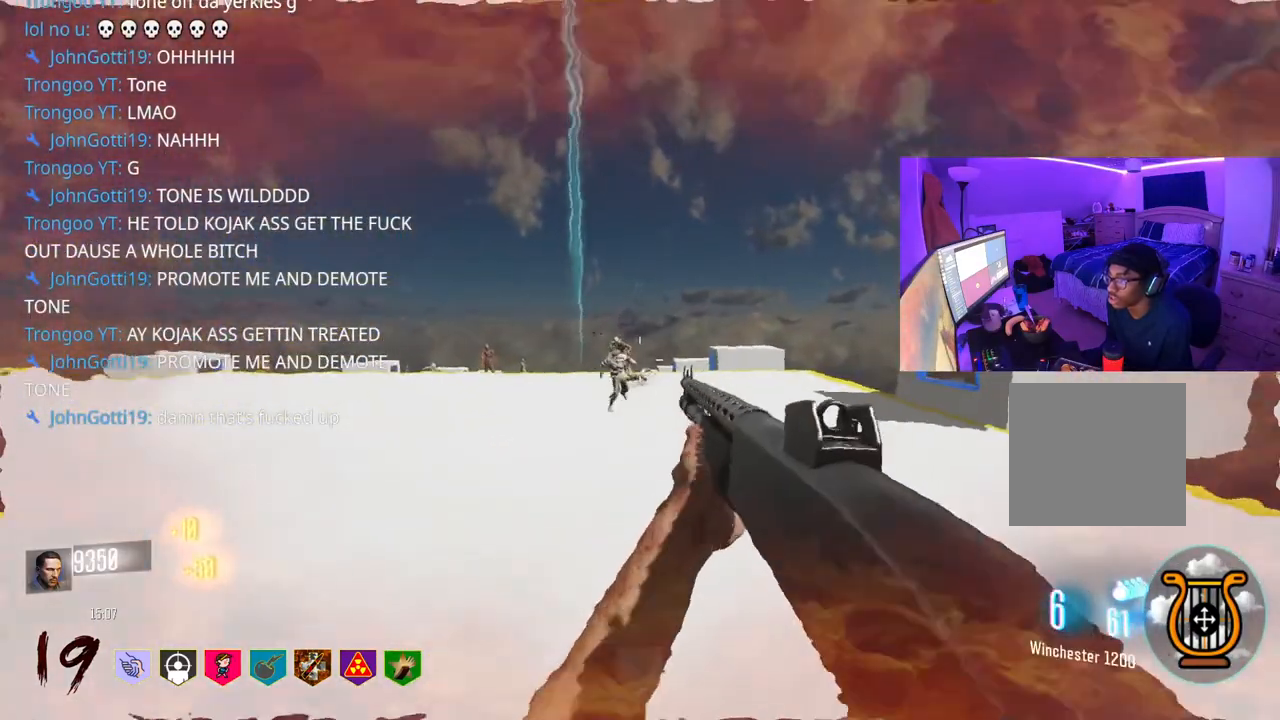
{"buttons": ["R2"], "left_stick": "up", "right_stick": "center", "events": [[167, "left_stick", "left"], [250, "R2", "down"], [333, "left_stick", "up"]]}
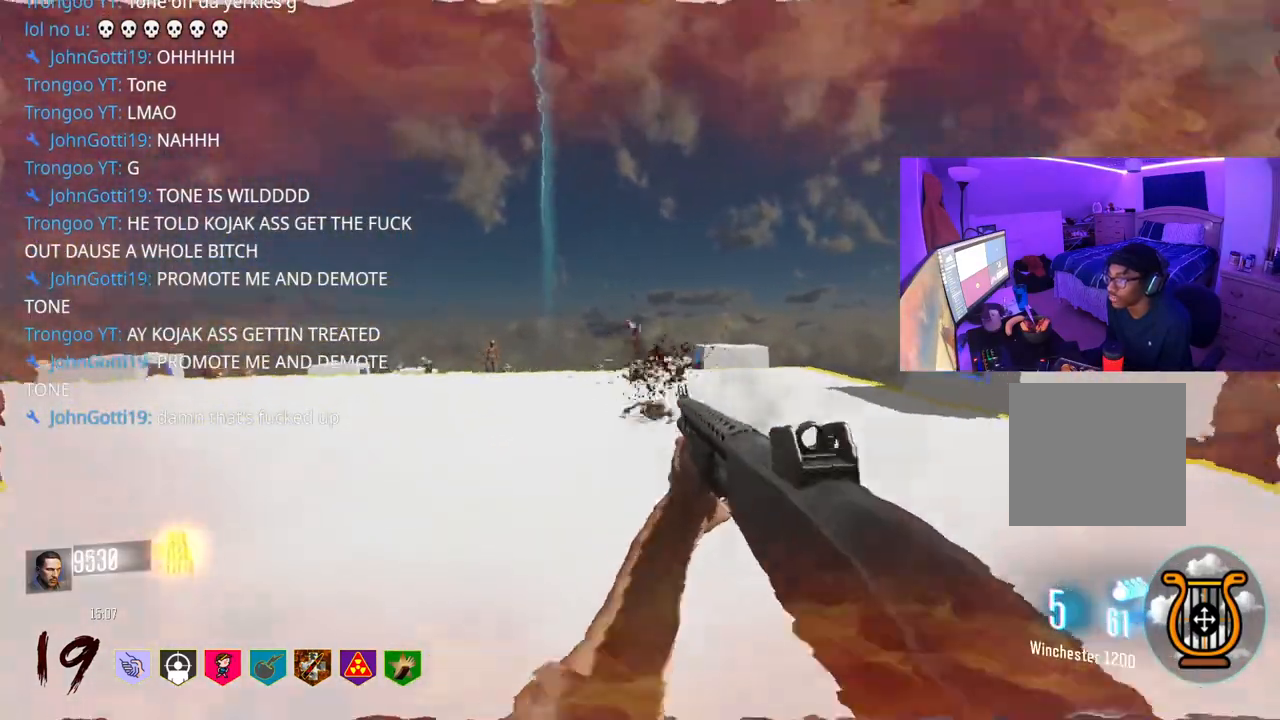
{"buttons": [], "left_stick": "up", "right_stick": "center", "events": [[17, "R2", "up"]]}
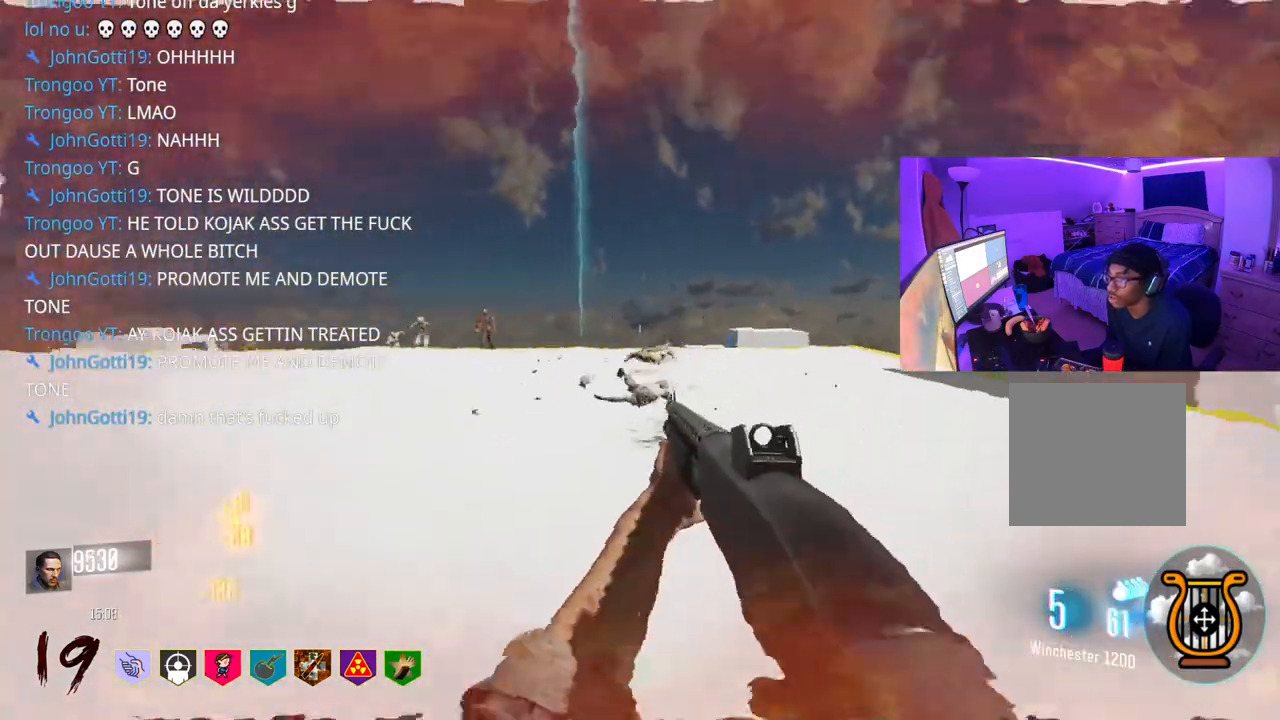
{"buttons": ["R2"], "left_stick": "up-right", "right_stick": "center", "events": [[117, "A", "down"], [200, "A", "up"], [500, "R2", "down"], [500, "left_stick", "up-right"]]}
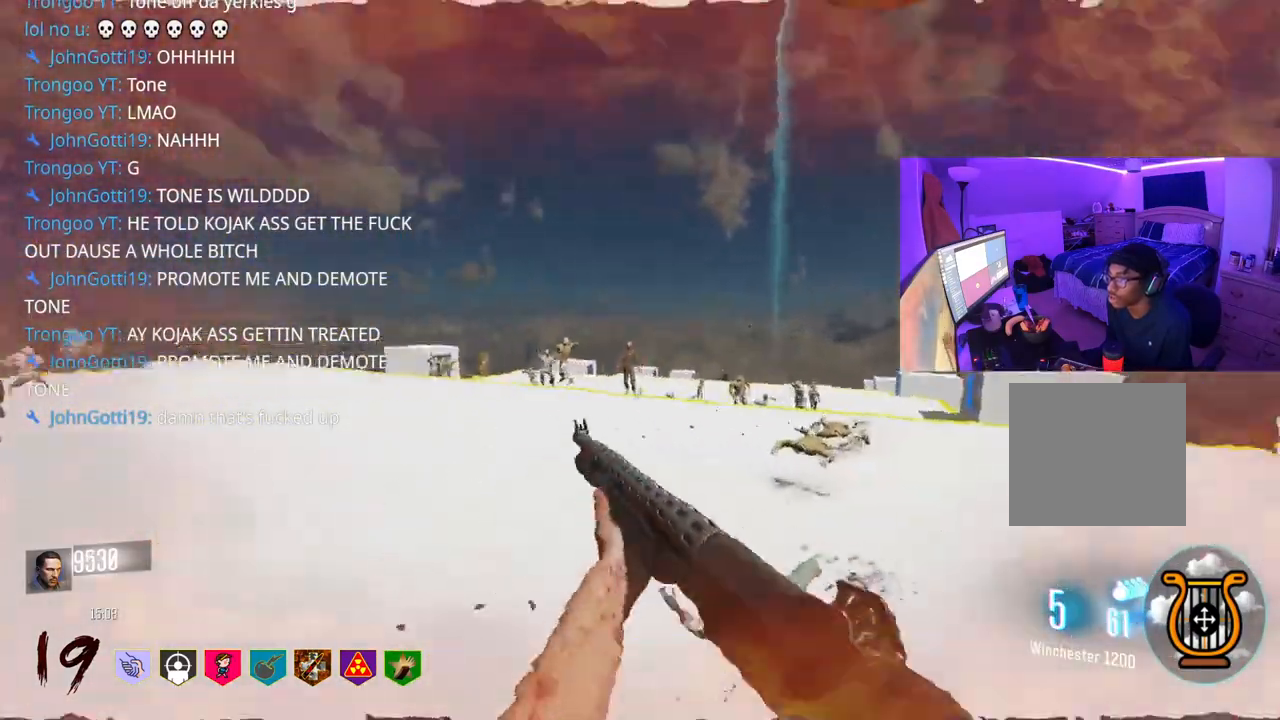
{"buttons": [], "left_stick": "up-right", "right_stick": "center", "events": [[50, "R2", "up"], [417, "right_stick", "right"], [483, "right_stick", "center"]]}
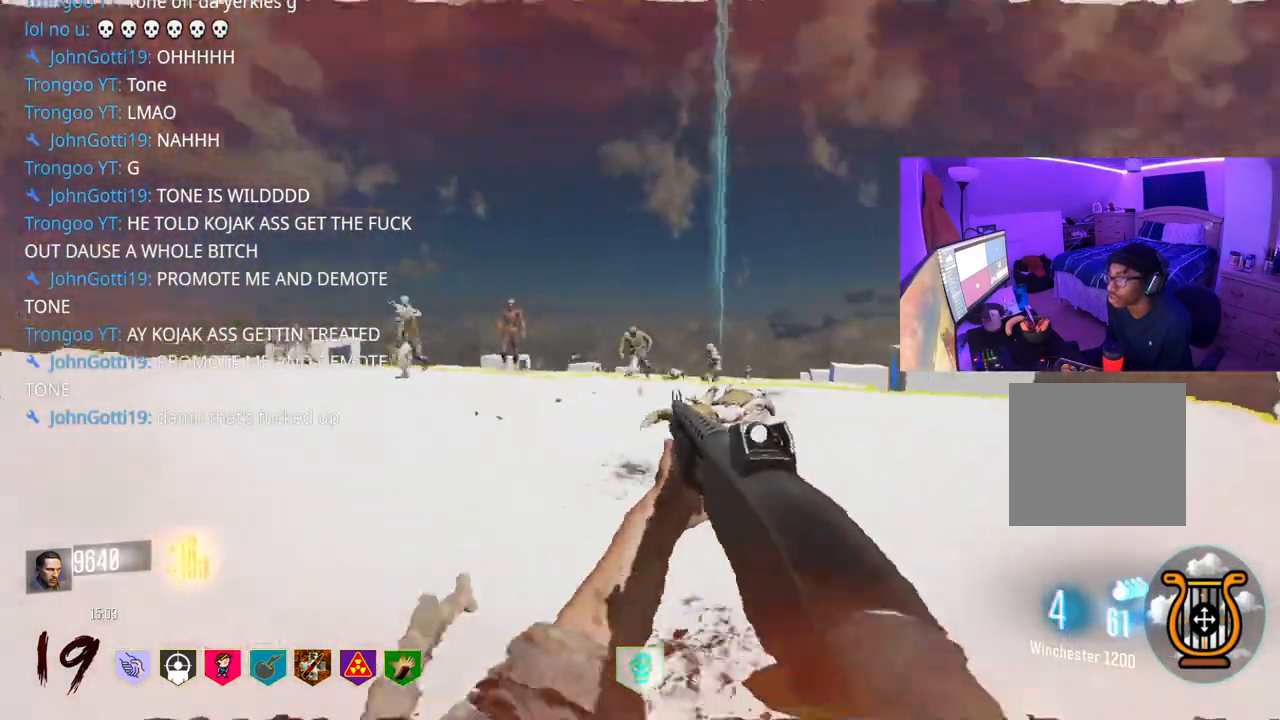
{"buttons": ["R2"], "left_stick": "up-right", "right_stick": "center", "events": [[150, "left_stick", "up-left"], [183, "R2", "down"], [267, "R2", "up"], [350, "R2", "down"], [417, "R2", "up"], [467, "R2", "down"], [500, "left_stick", "up-right"]]}